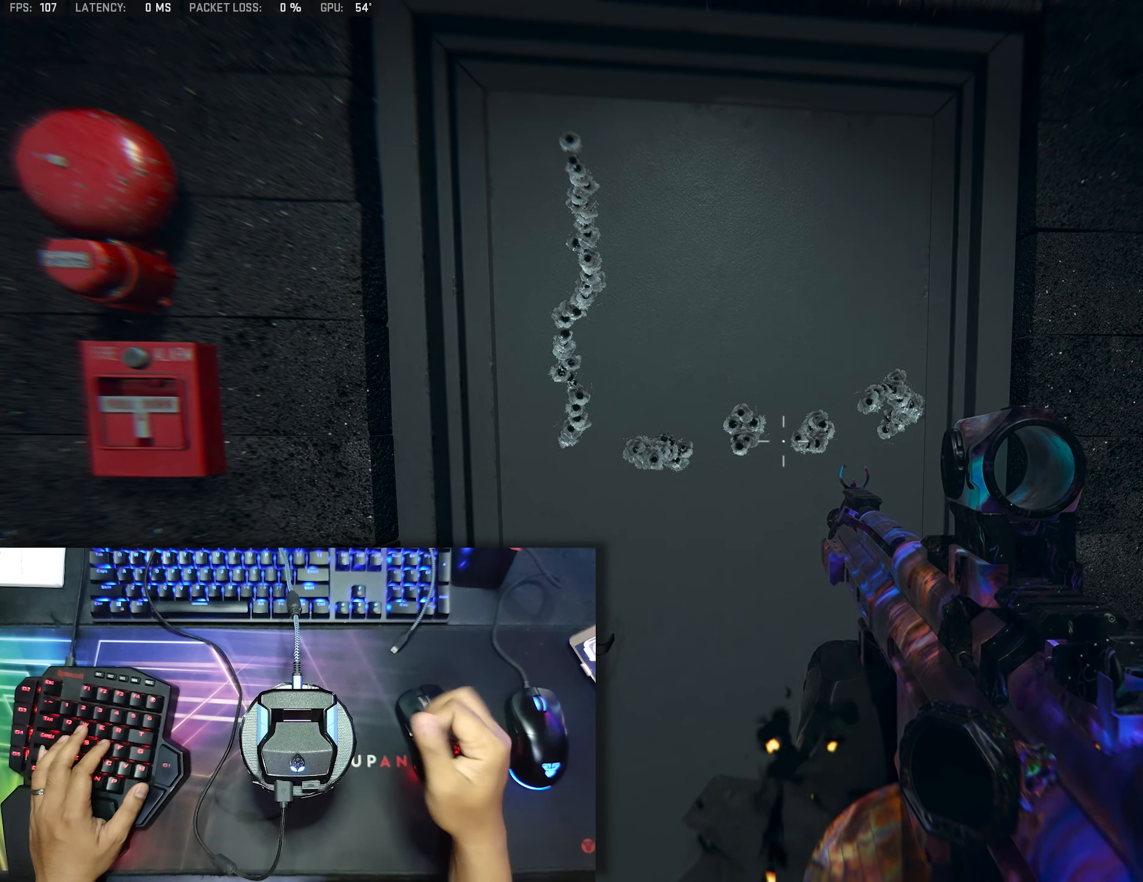
Gameplay with a controller (Xbox layout); each line is a JSON object with the inputs held at the frame after it. "events" lists button and stick changes between this image and that frame as [ms after this image, input, new state], when the widget could be followed in between.
{"buttons": [], "left_stick": "center", "right_stick": "center", "events": []}
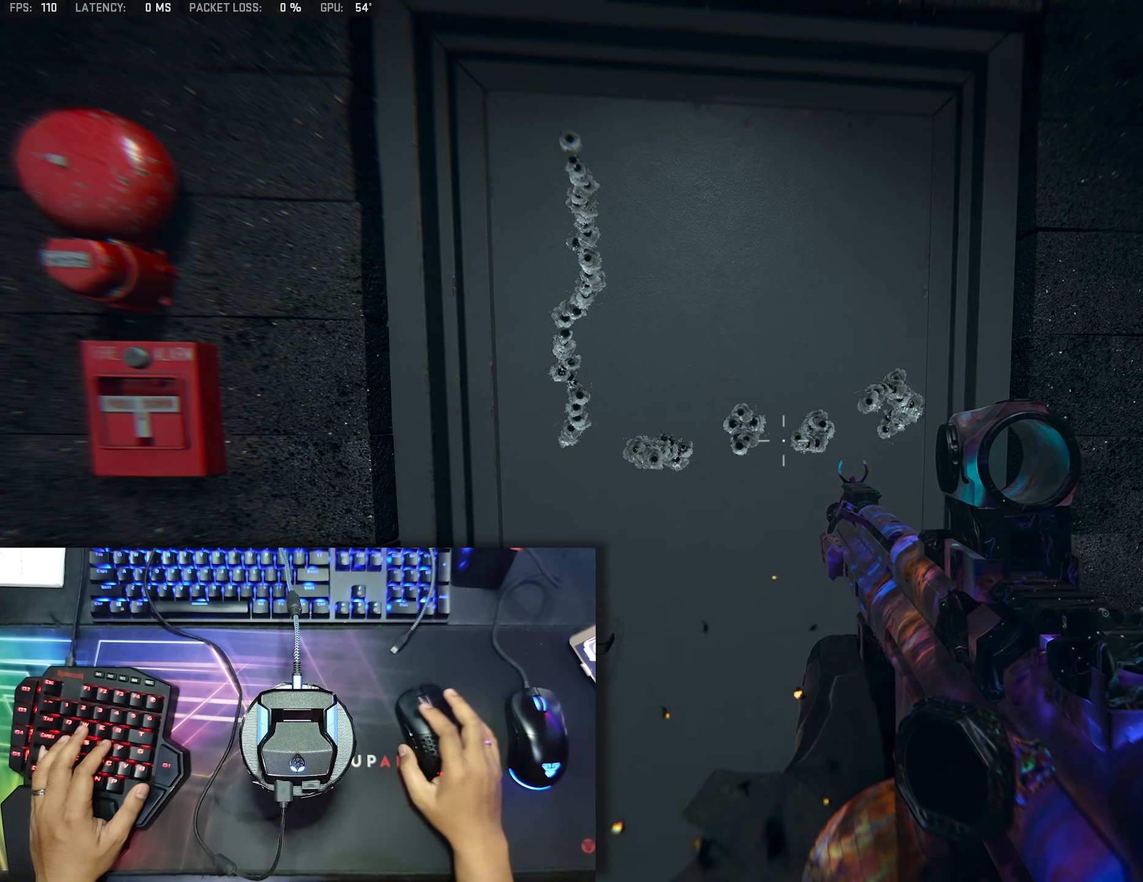
{"buttons": [], "left_stick": "center", "right_stick": "center", "events": [[167, "right_stick", "down-left"], [234, "right_stick", "center"], [317, "right_stick", "down-left"], [384, "right_stick", "center"]]}
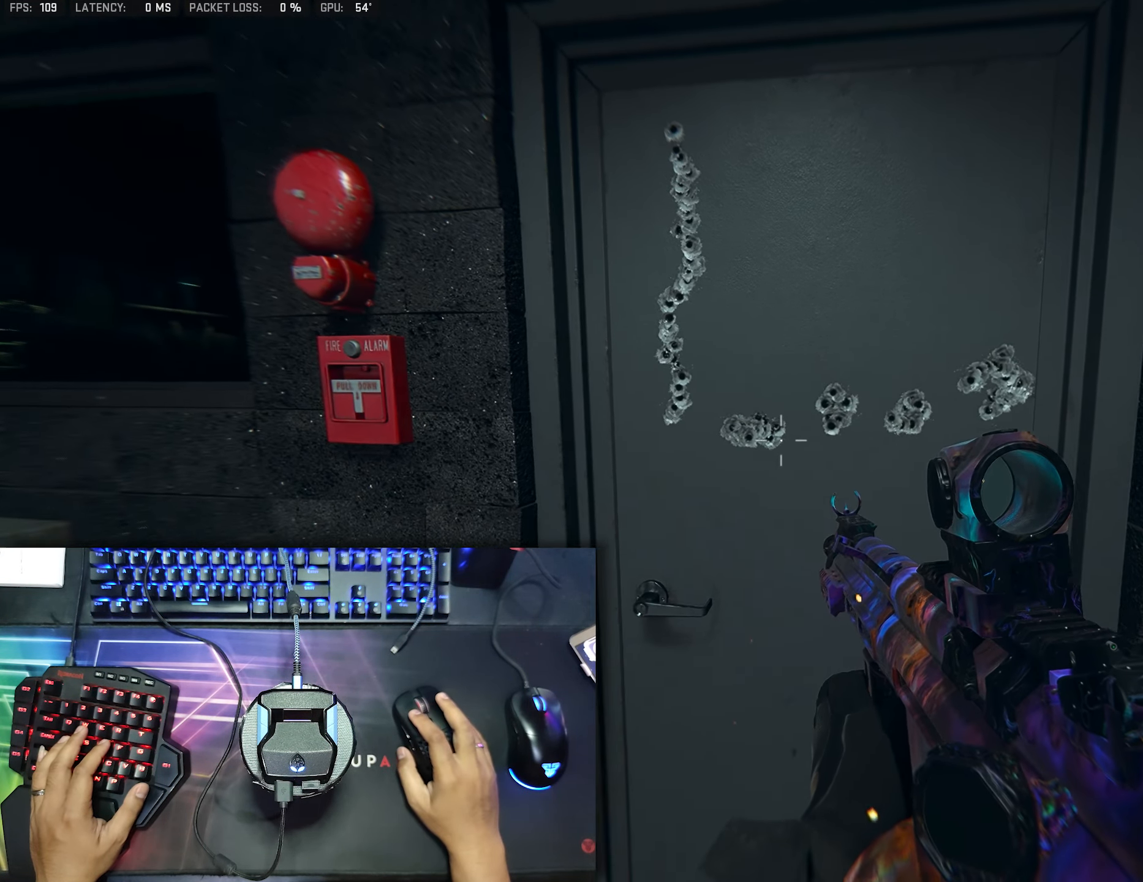
{"buttons": [], "left_stick": "center", "right_stick": "center", "events": [[17, "right_stick", "left"], [100, "right_stick", "center"], [266, "right_stick", "right"], [366, "right_stick", "center"], [450, "left_stick", "right"], [500, "left_stick", "center"]]}
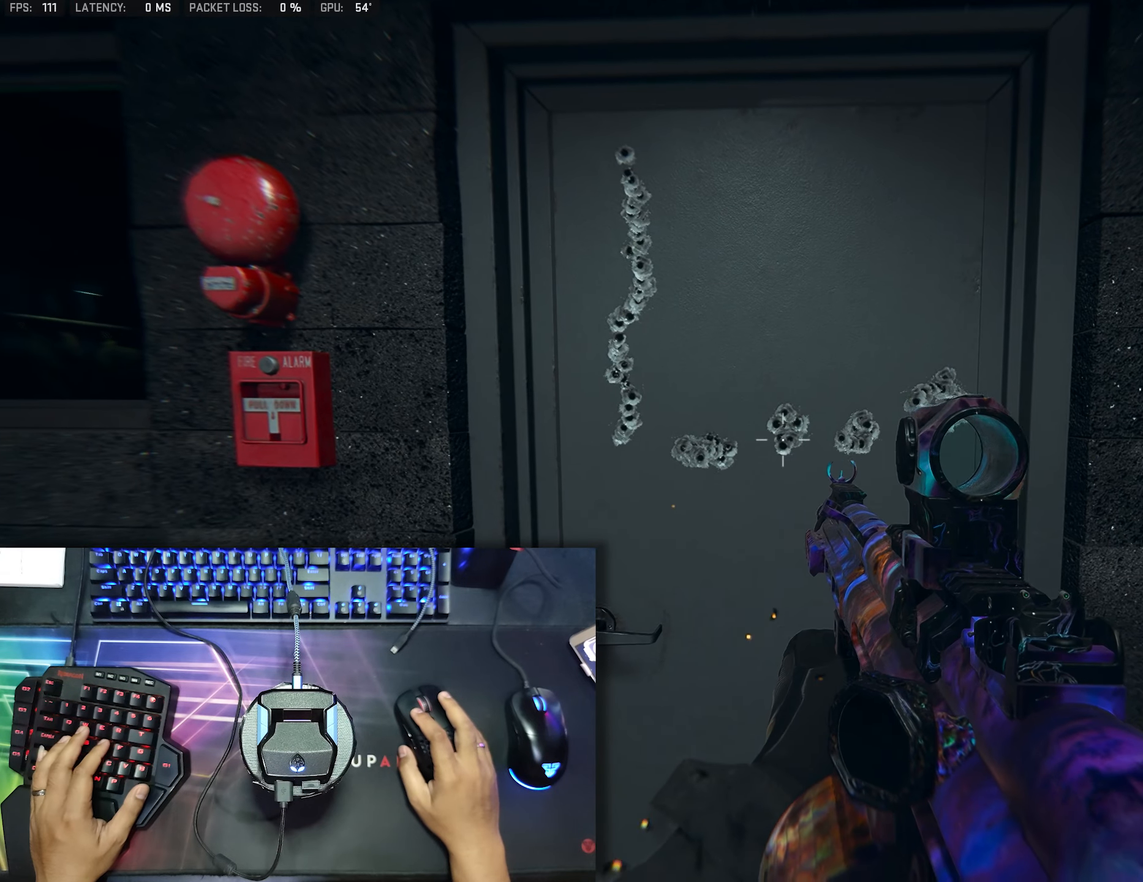
{"buttons": [], "left_stick": "center", "right_stick": "center", "events": []}
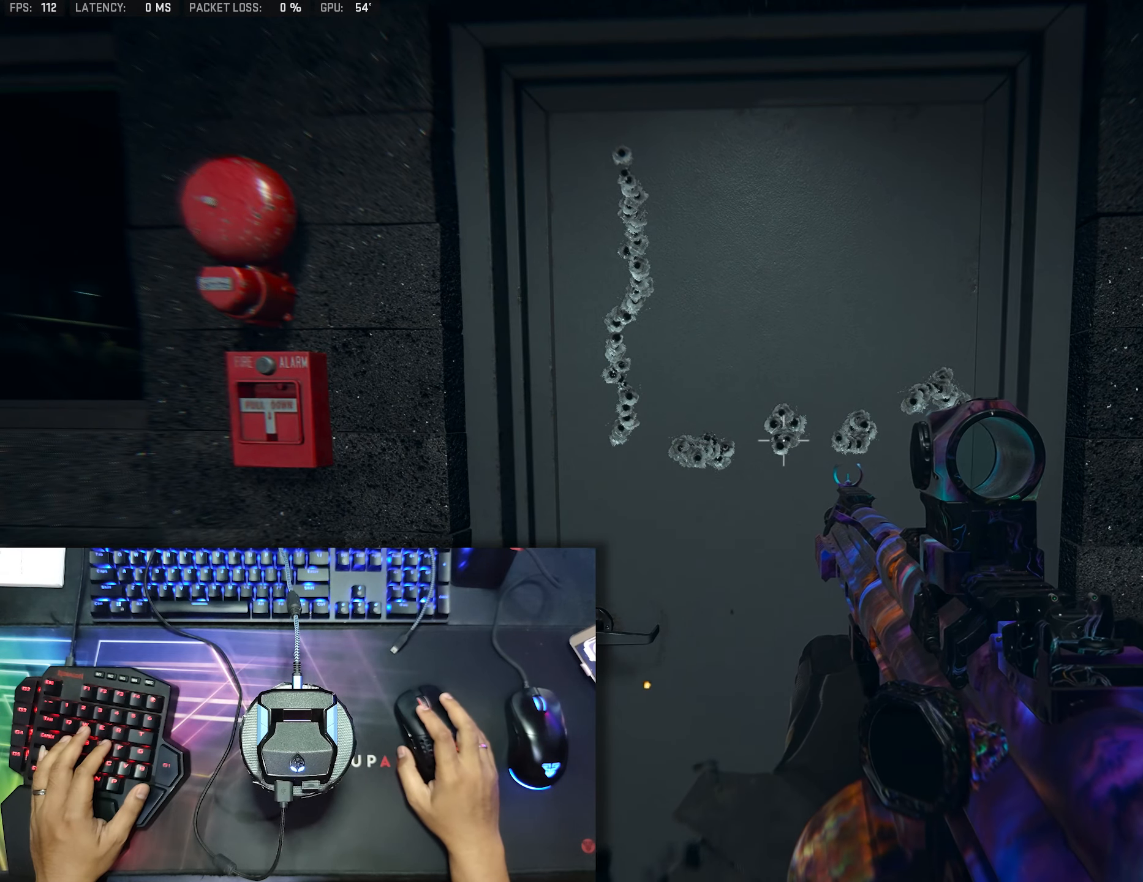
{"buttons": [], "left_stick": "up", "right_stick": "center", "events": [[433, "left_stick", "up"]]}
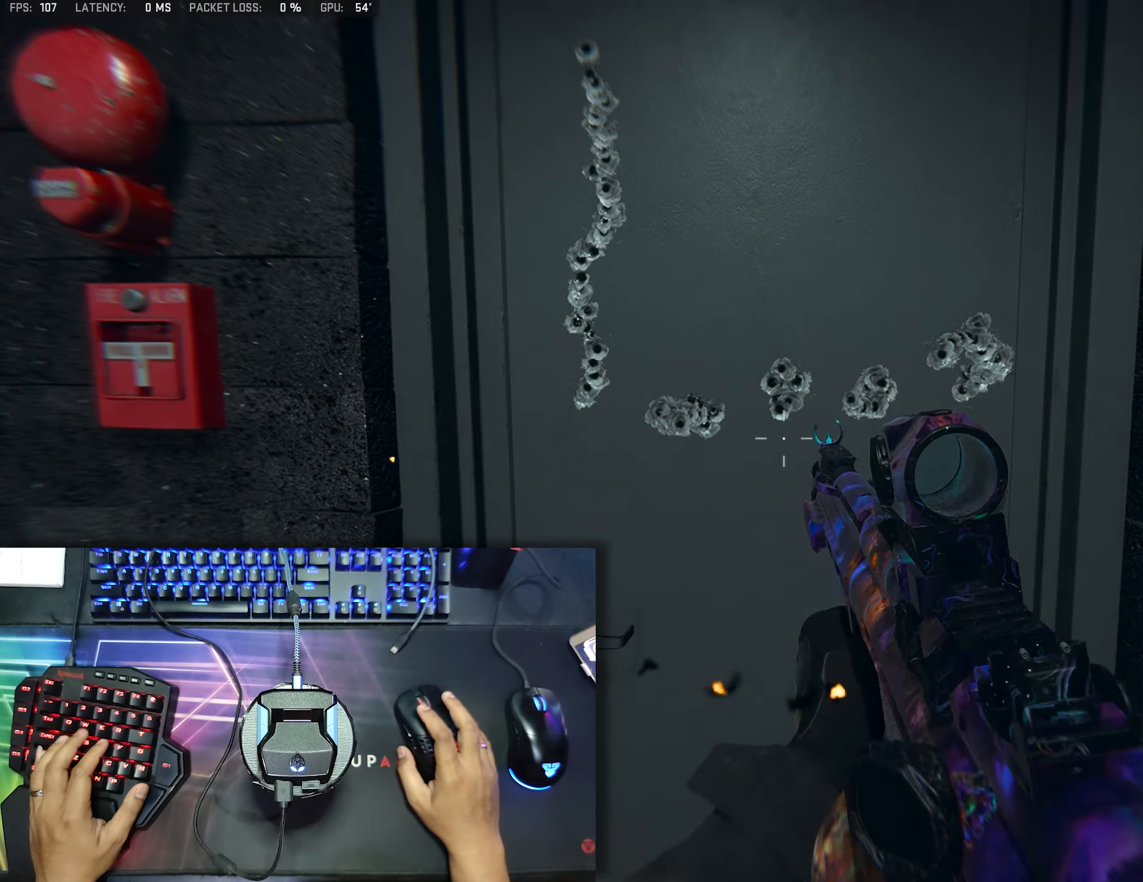
{"buttons": [], "left_stick": "center", "right_stick": "center", "events": [[50, "left_stick", "center"], [300, "left_stick", "down"], [466, "left_stick", "center"]]}
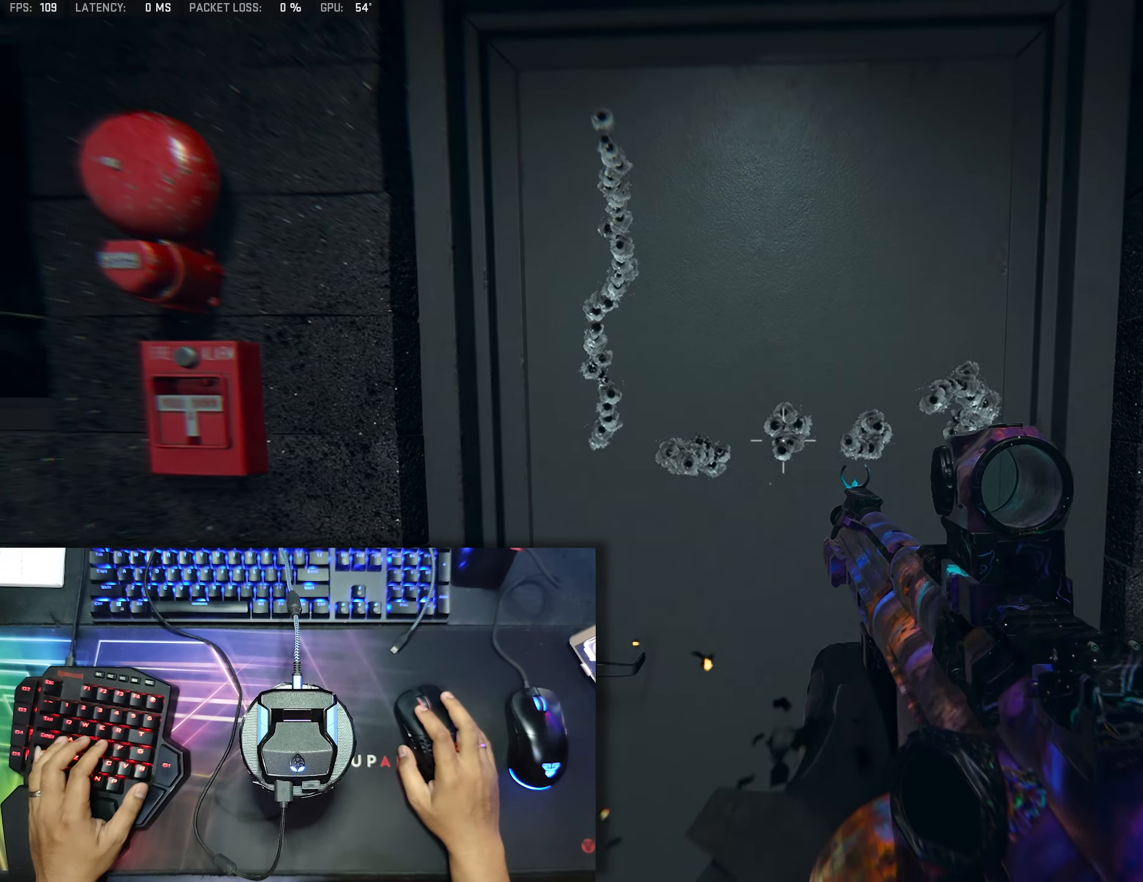
{"buttons": [], "left_stick": "center", "right_stick": "center", "events": []}
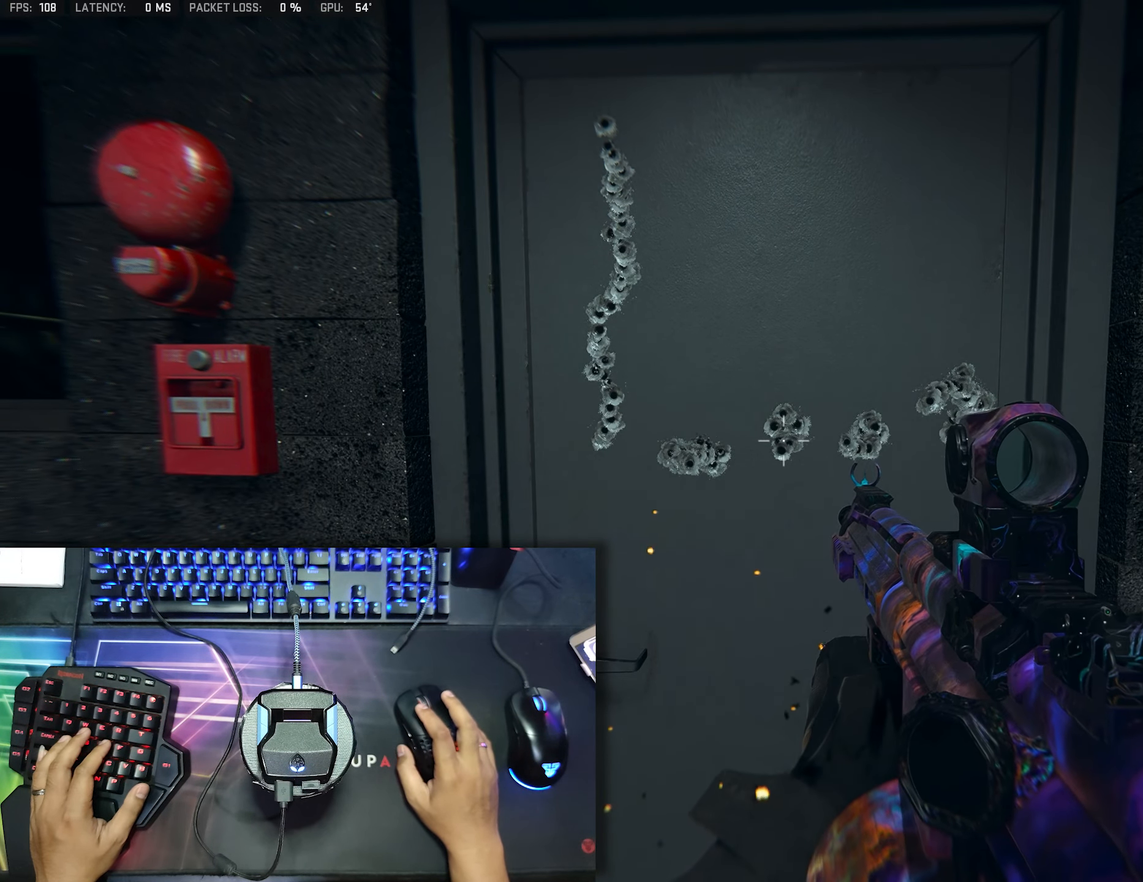
{"buttons": [], "left_stick": "center", "right_stick": "center", "events": []}
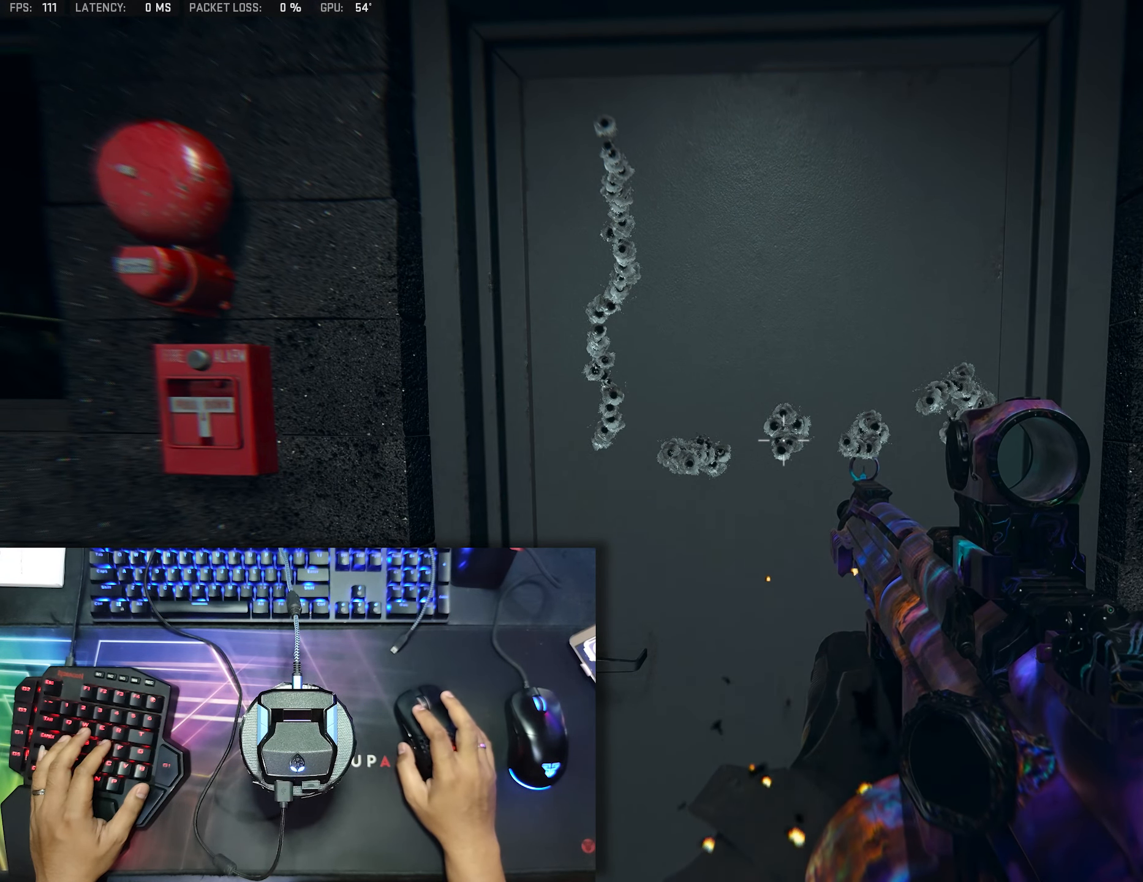
{"buttons": [], "left_stick": "center", "right_stick": "center", "events": [[250, "left_stick", "right"], [383, "left_stick", "center"]]}
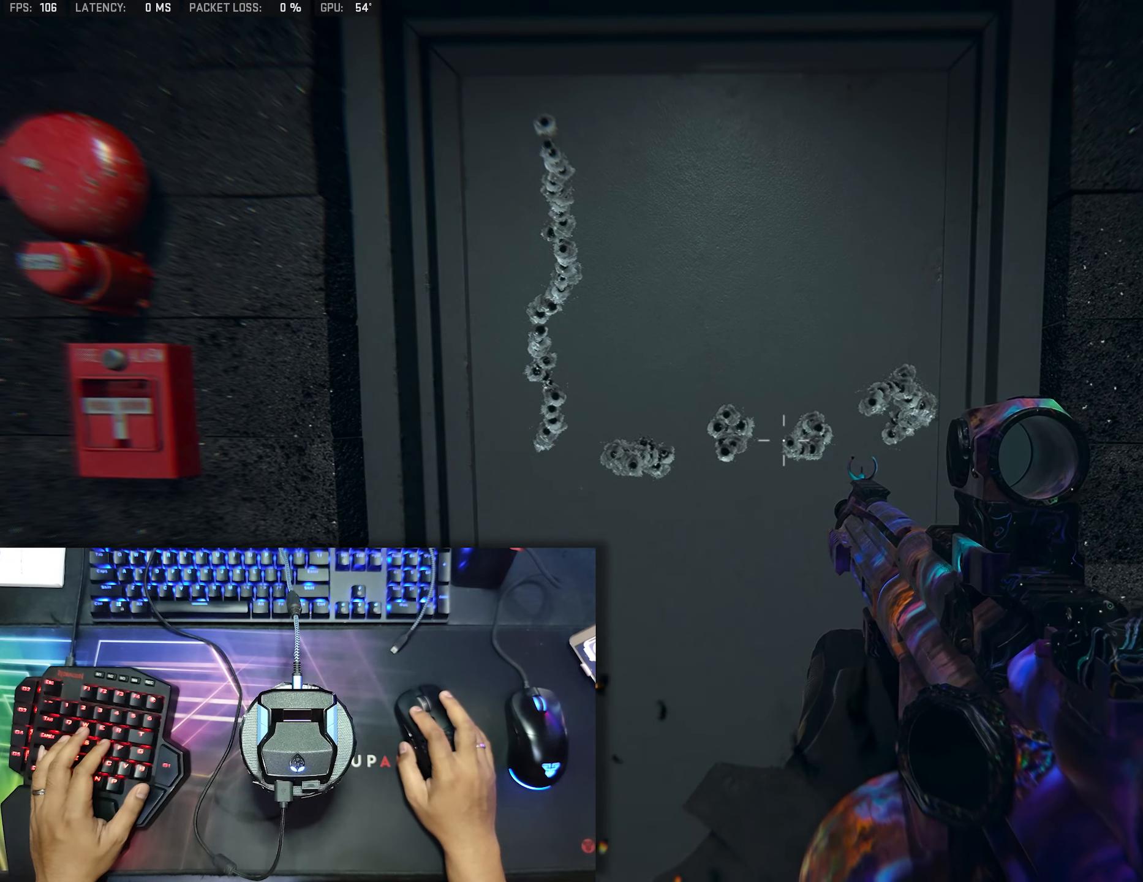
{"buttons": [], "left_stick": "center", "right_stick": "center", "events": []}
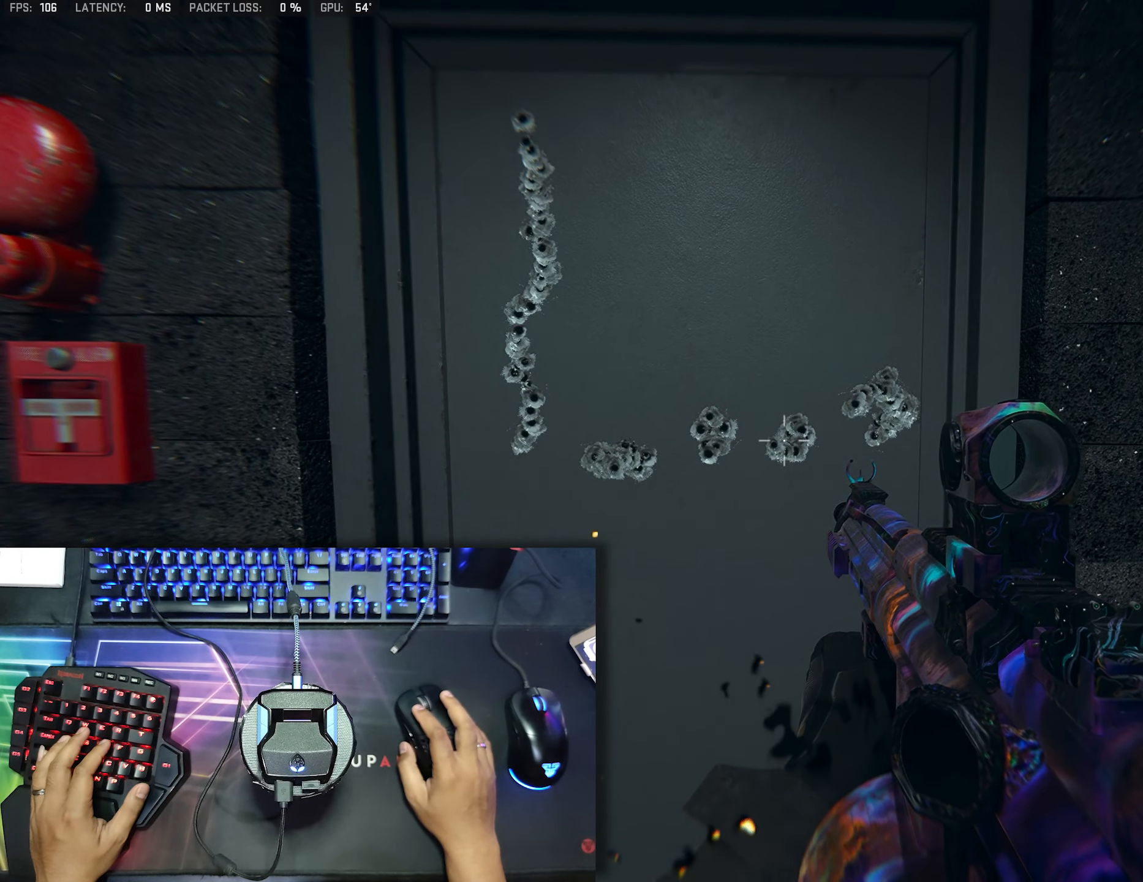
{"buttons": [], "left_stick": "center", "right_stick": "center", "events": [[333, "left_stick", "right"], [466, "left_stick", "center"]]}
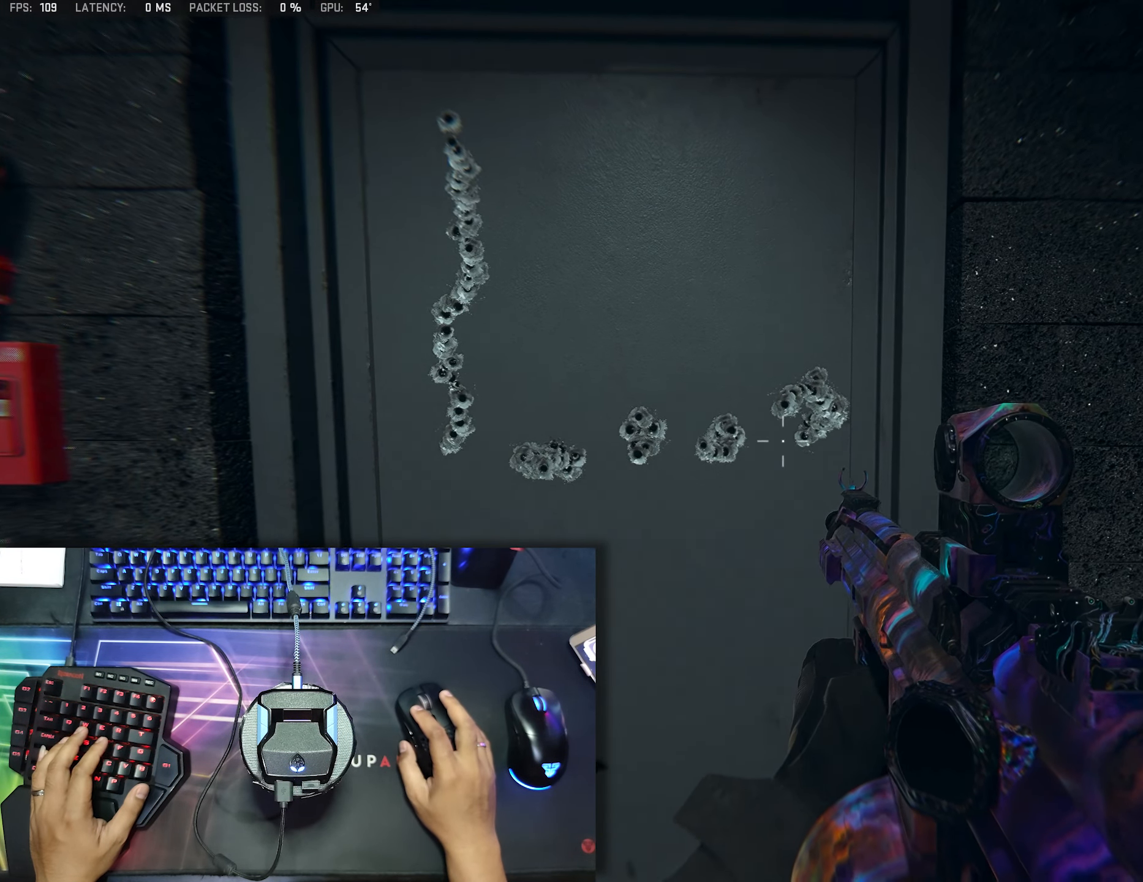
{"buttons": [], "left_stick": "center", "right_stick": "center", "events": [[33, "right_stick", "up"], [150, "right_stick", "center"]]}
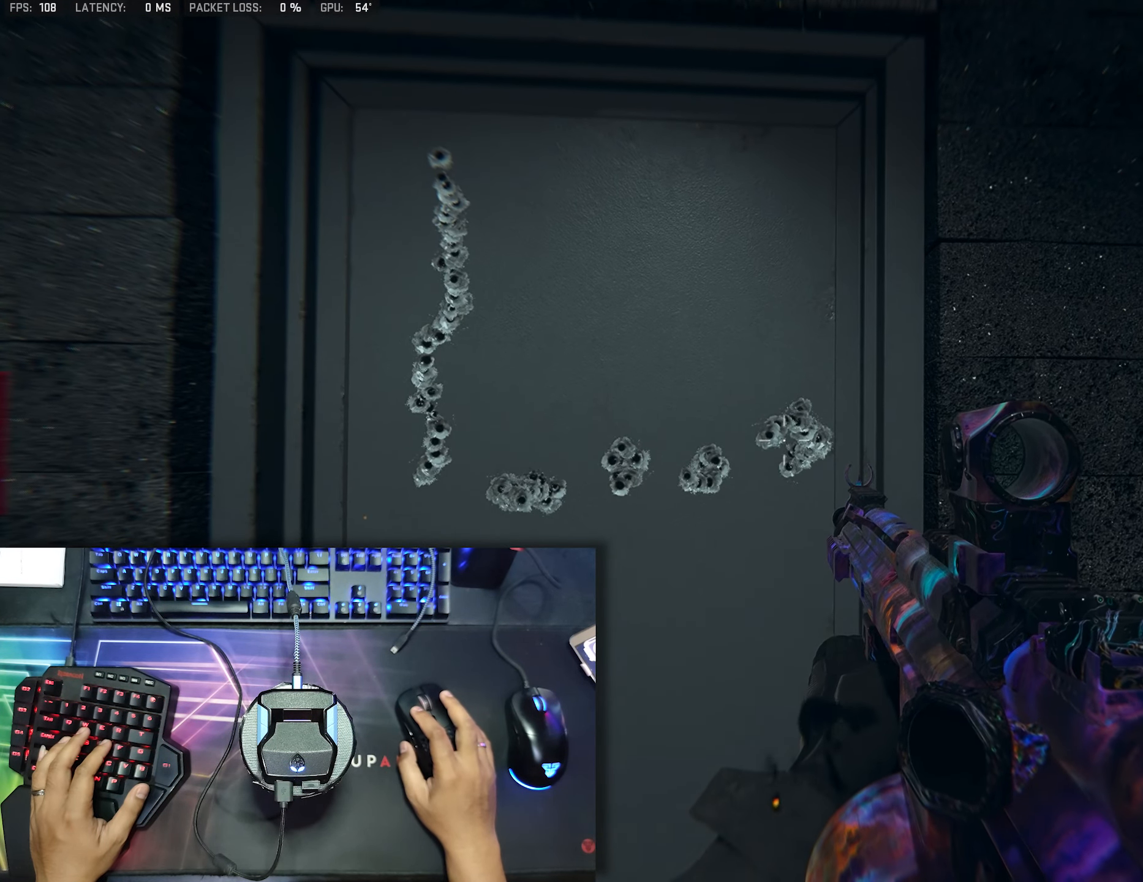
{"buttons": [], "left_stick": "center", "right_stick": "center", "events": [[66, "right_stick", "down"], [150, "right_stick", "center"]]}
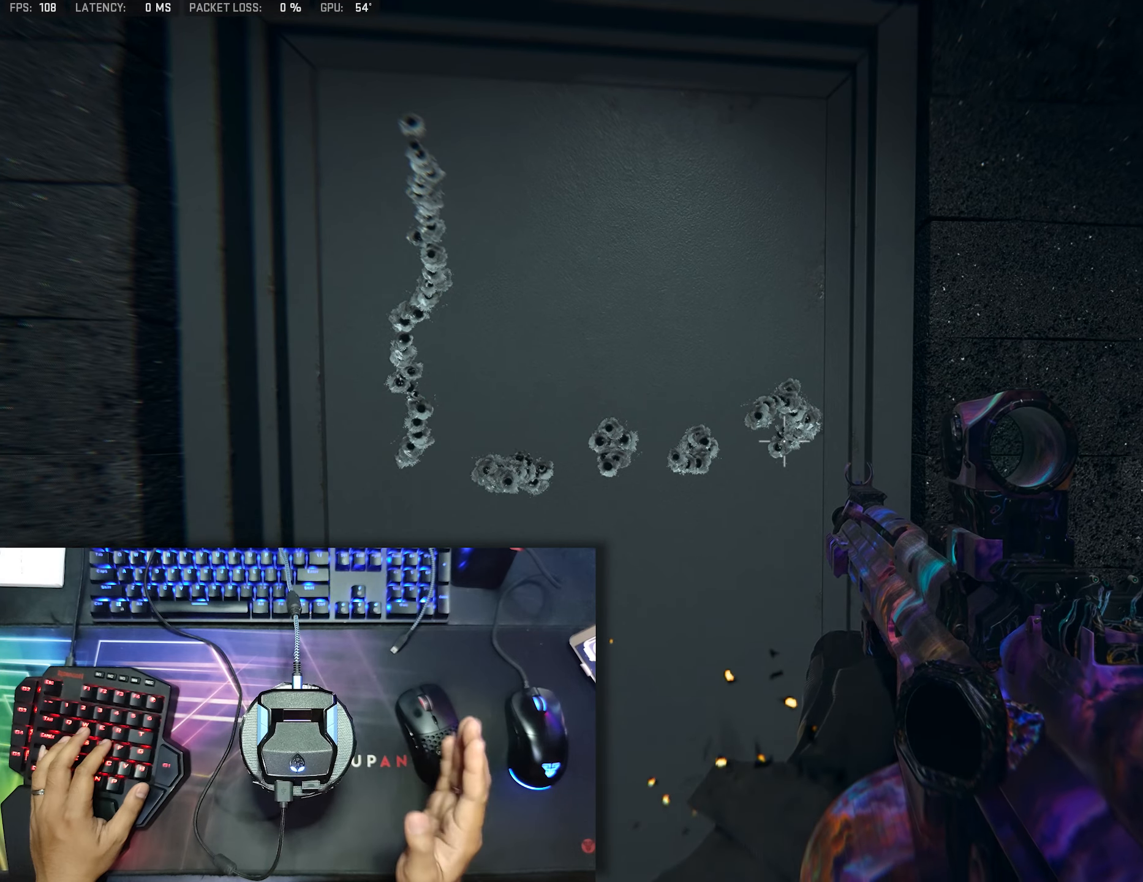
{"buttons": [], "left_stick": "center", "right_stick": "center", "events": []}
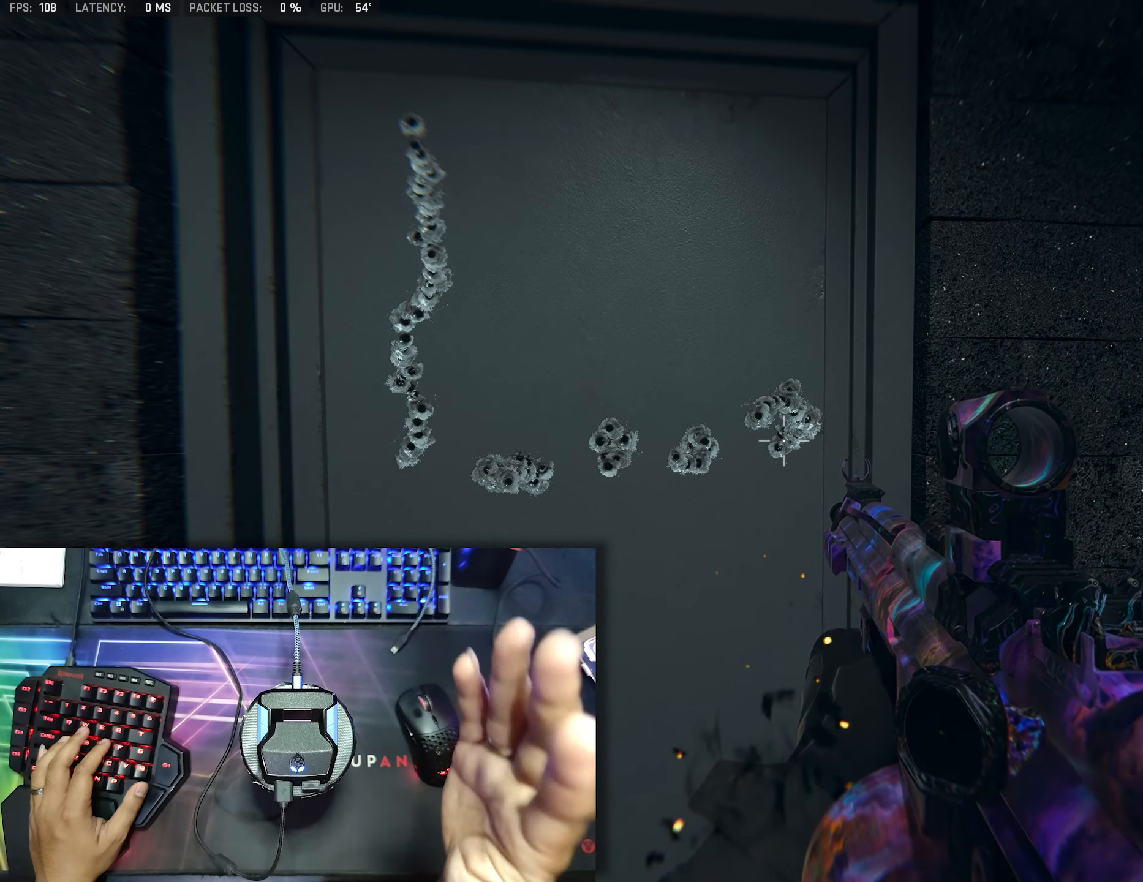
{"buttons": [], "left_stick": "center", "right_stick": "center", "events": []}
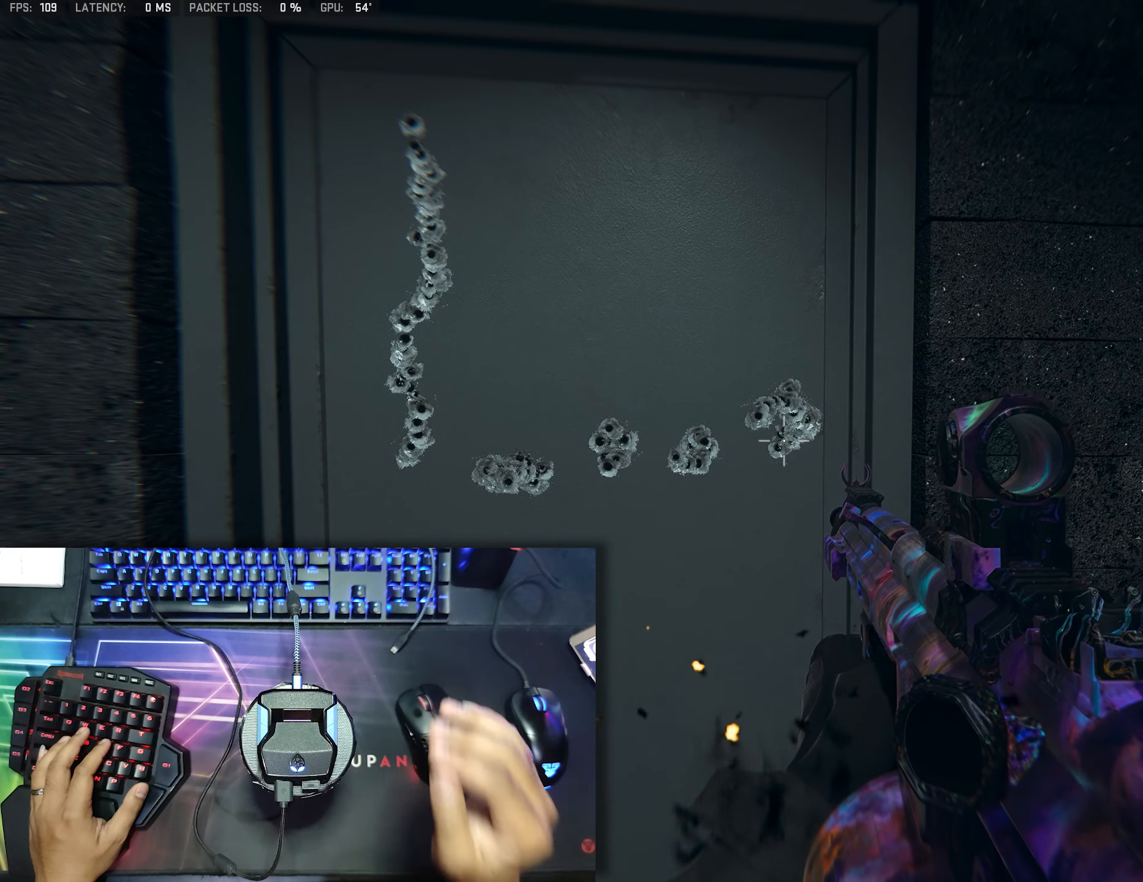
{"buttons": [], "left_stick": "center", "right_stick": "center", "events": []}
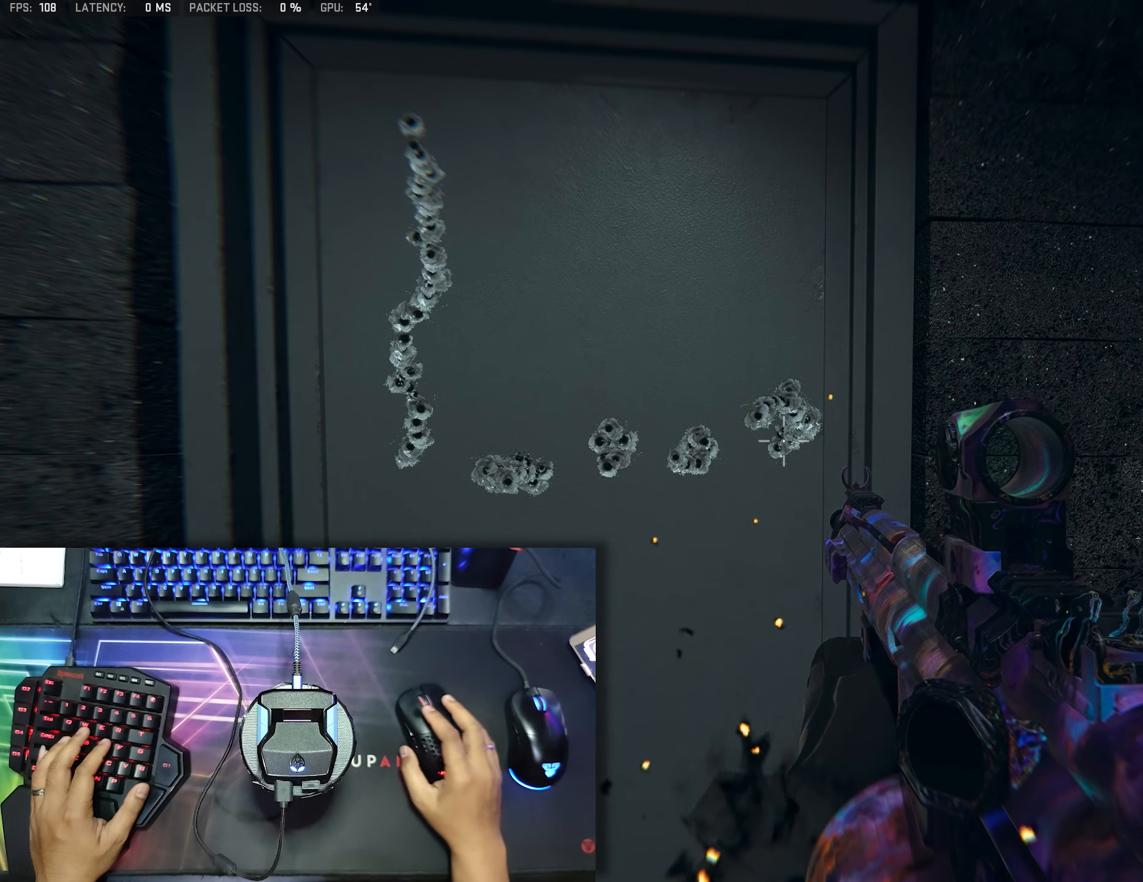
{"buttons": [], "left_stick": "center", "right_stick": "center", "events": []}
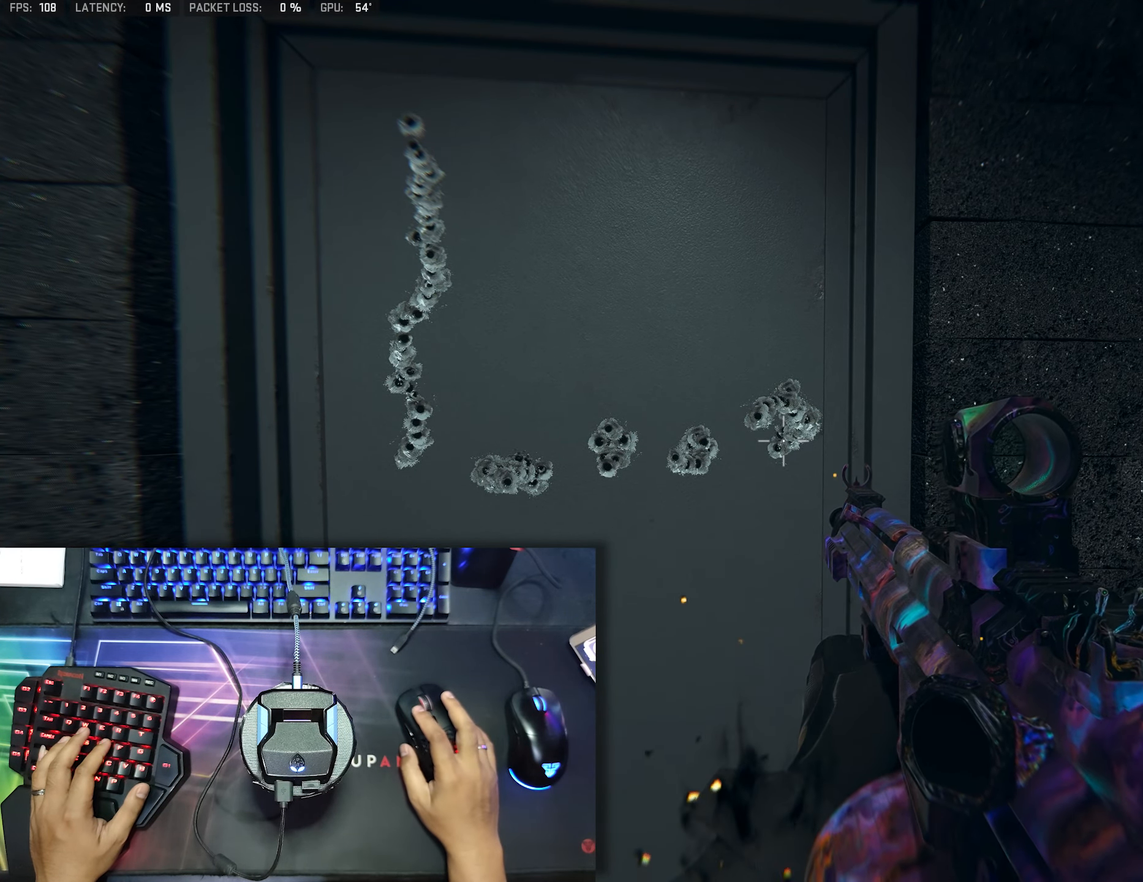
{"buttons": [], "left_stick": "center", "right_stick": "center", "events": [[217, "left_stick", "left"], [383, "left_stick", "center"]]}
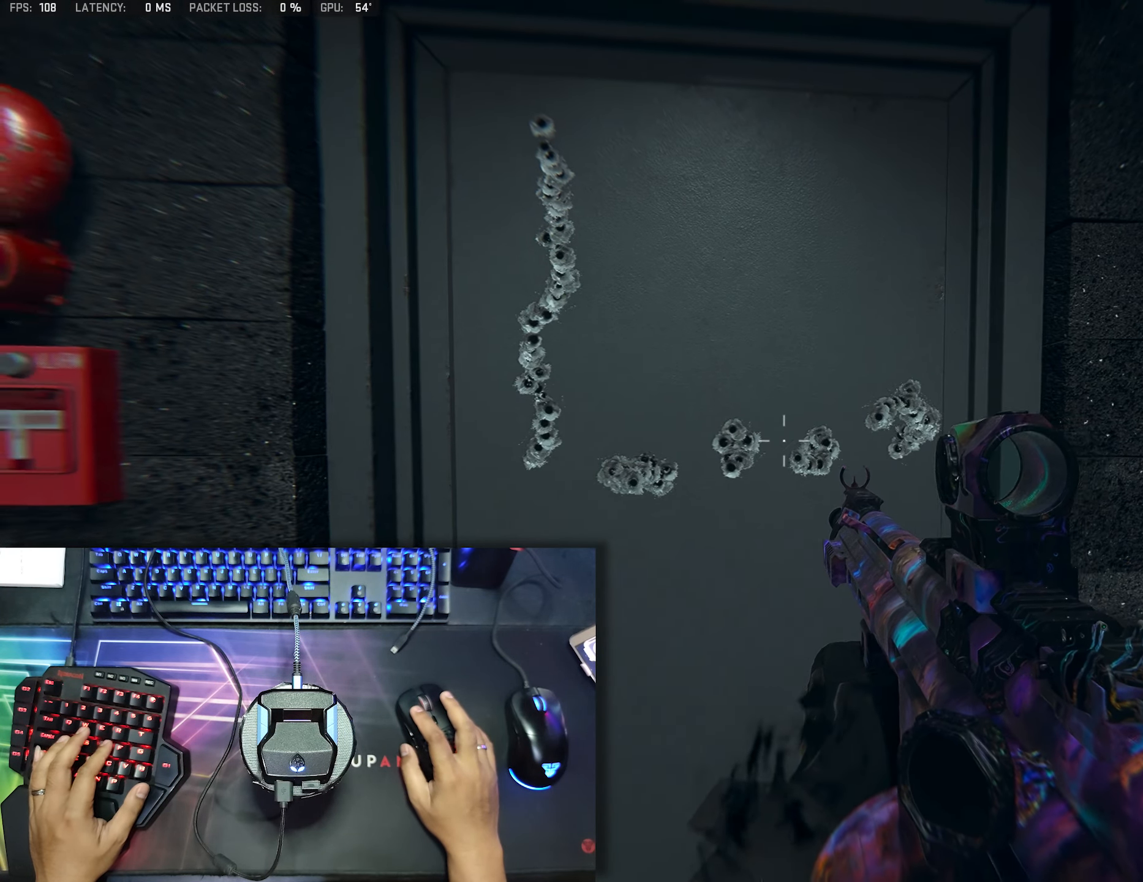
{"buttons": [], "left_stick": "left", "right_stick": "center", "events": [[50, "left_stick", "right"], [267, "left_stick", "center"], [483, "left_stick", "left"]]}
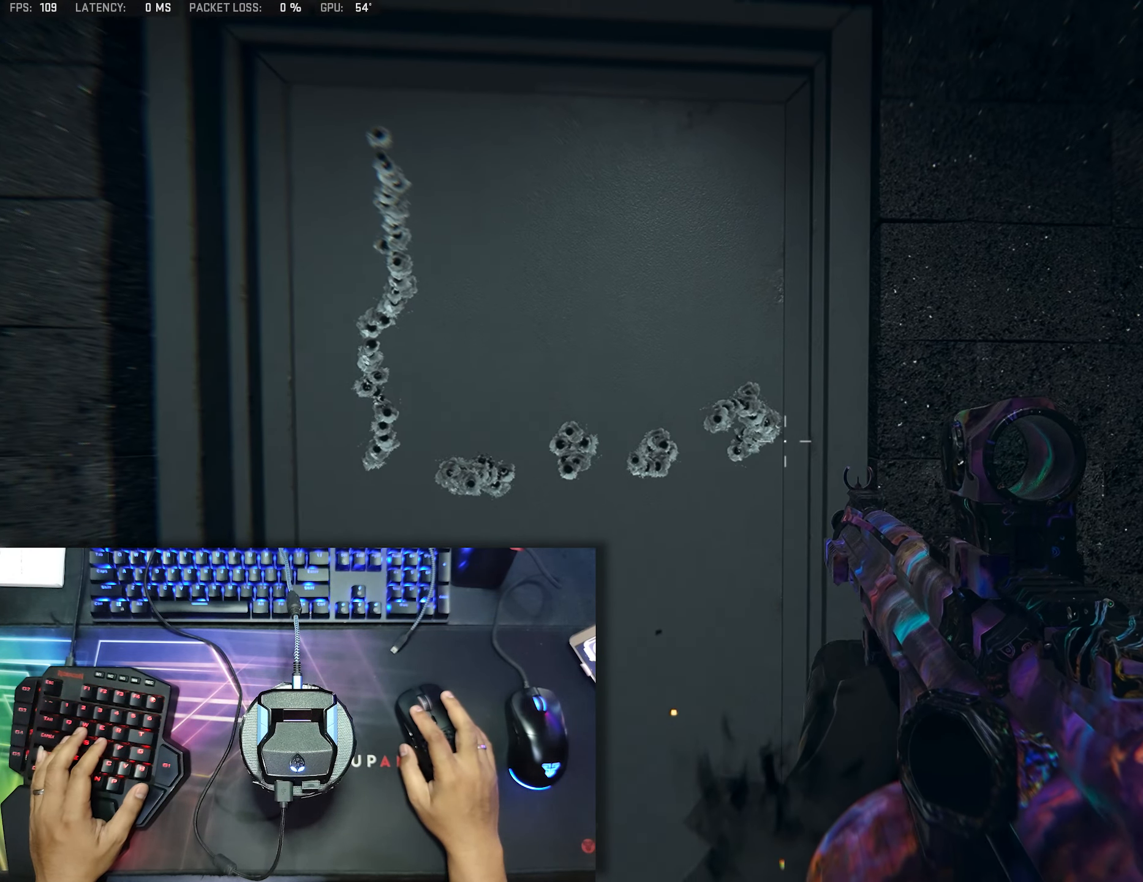
{"buttons": [], "left_stick": "right", "right_stick": "center", "events": [[133, "left_stick", "center"], [417, "left_stick", "right"]]}
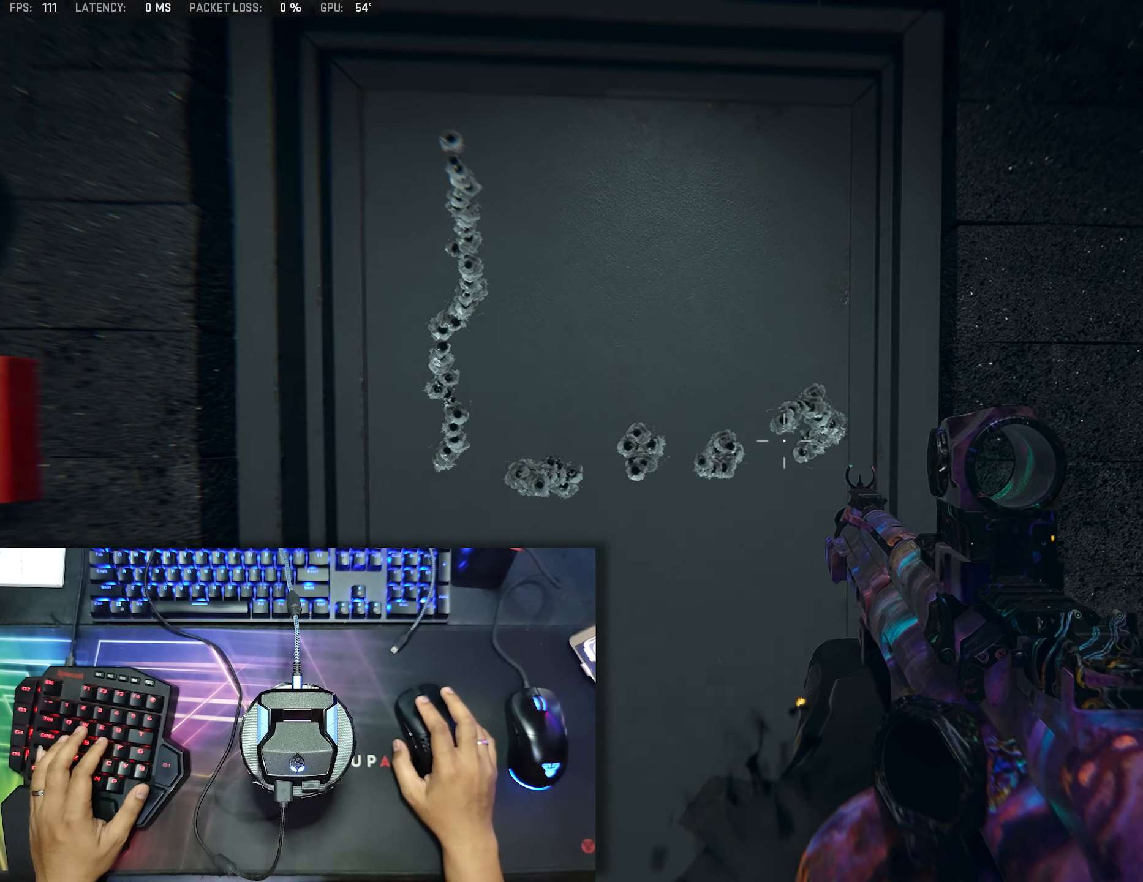
{"buttons": [], "left_stick": "center", "right_stick": "center", "events": [[50, "left_stick", "center"]]}
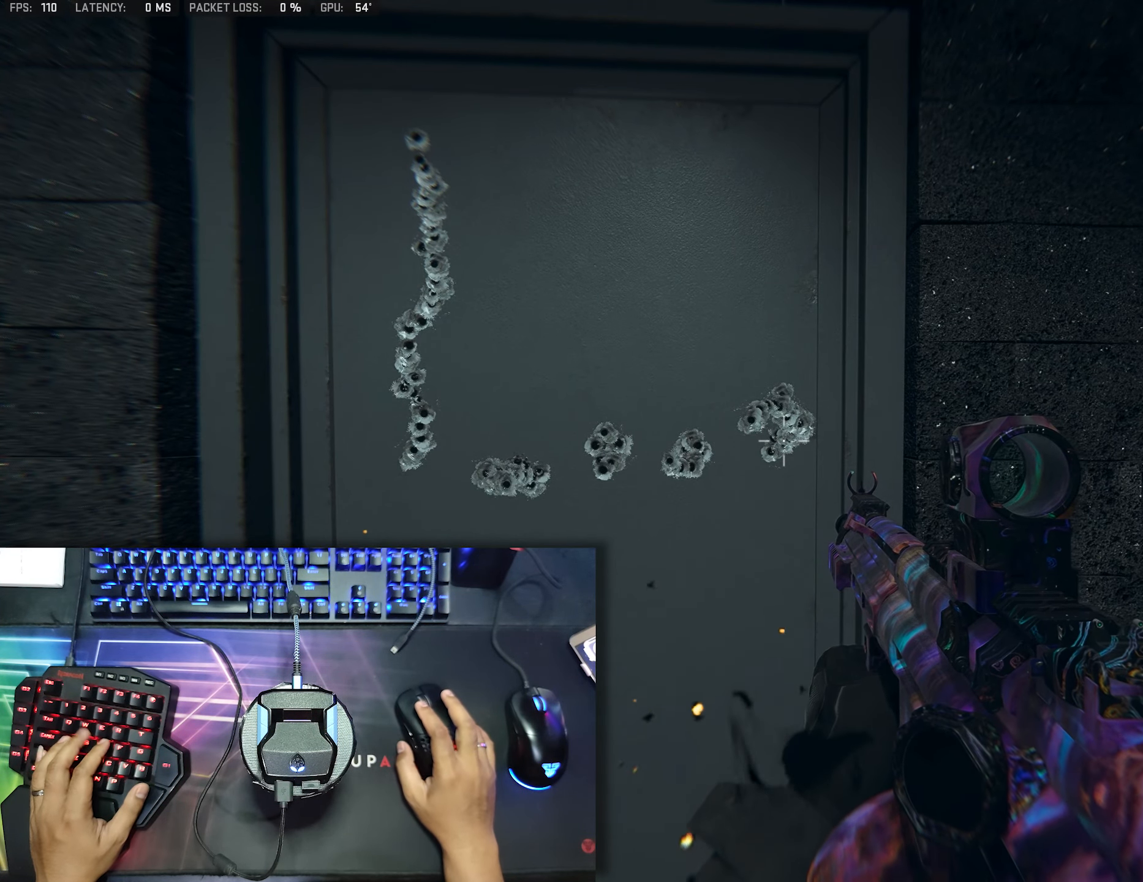
{"buttons": [], "left_stick": "center", "right_stick": "center", "events": [[283, "left_stick", "down"], [450, "left_stick", "center"]]}
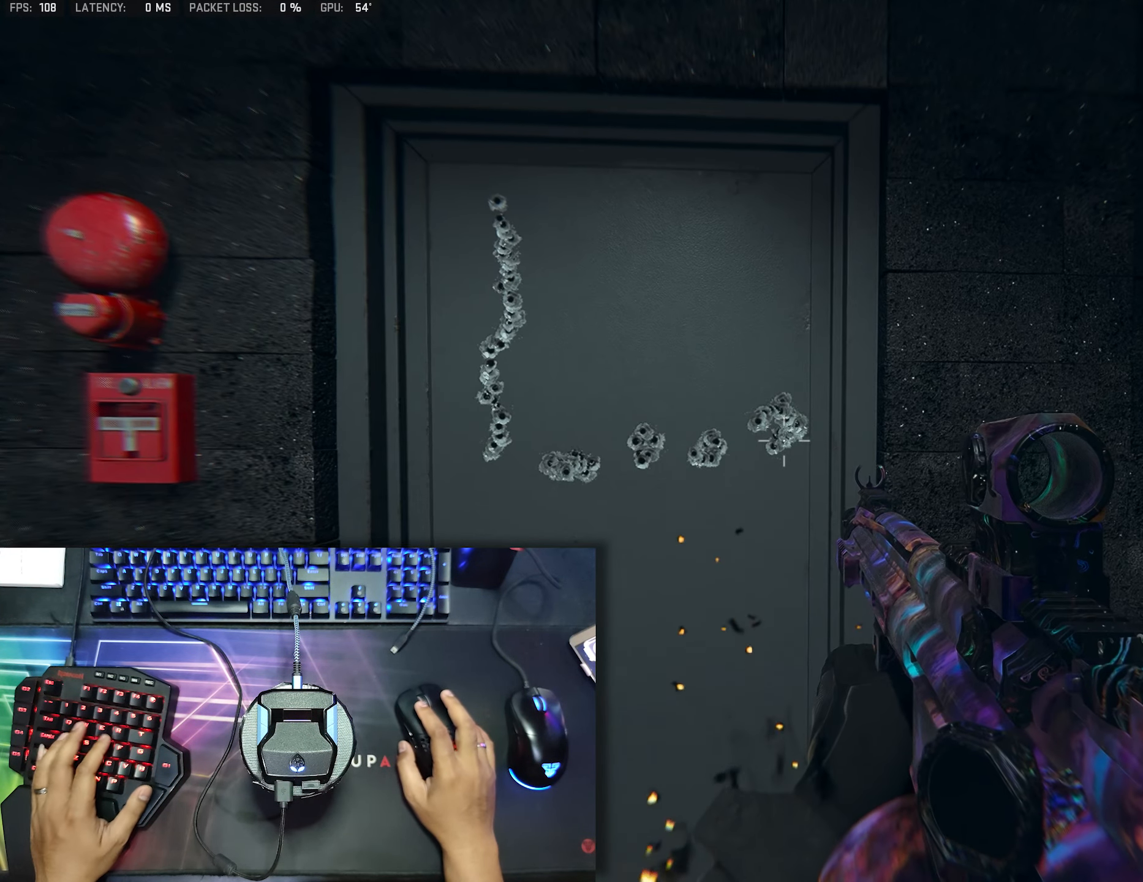
{"buttons": [], "left_stick": "center", "right_stick": "center", "events": [[184, "left_stick", "up"], [350, "left_stick", "center"]]}
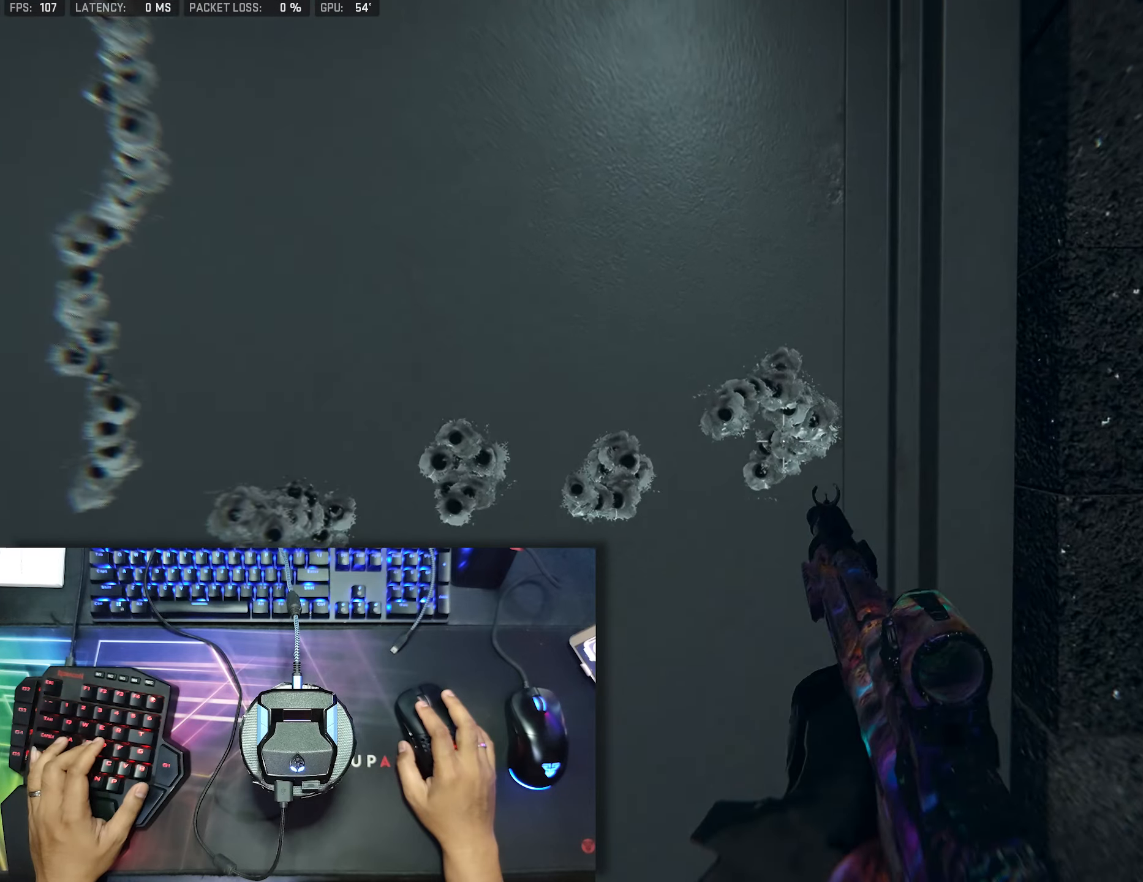
{"buttons": [], "left_stick": "center", "right_stick": "center", "events": [[50, "left_stick", "down"], [284, "left_stick", "center"]]}
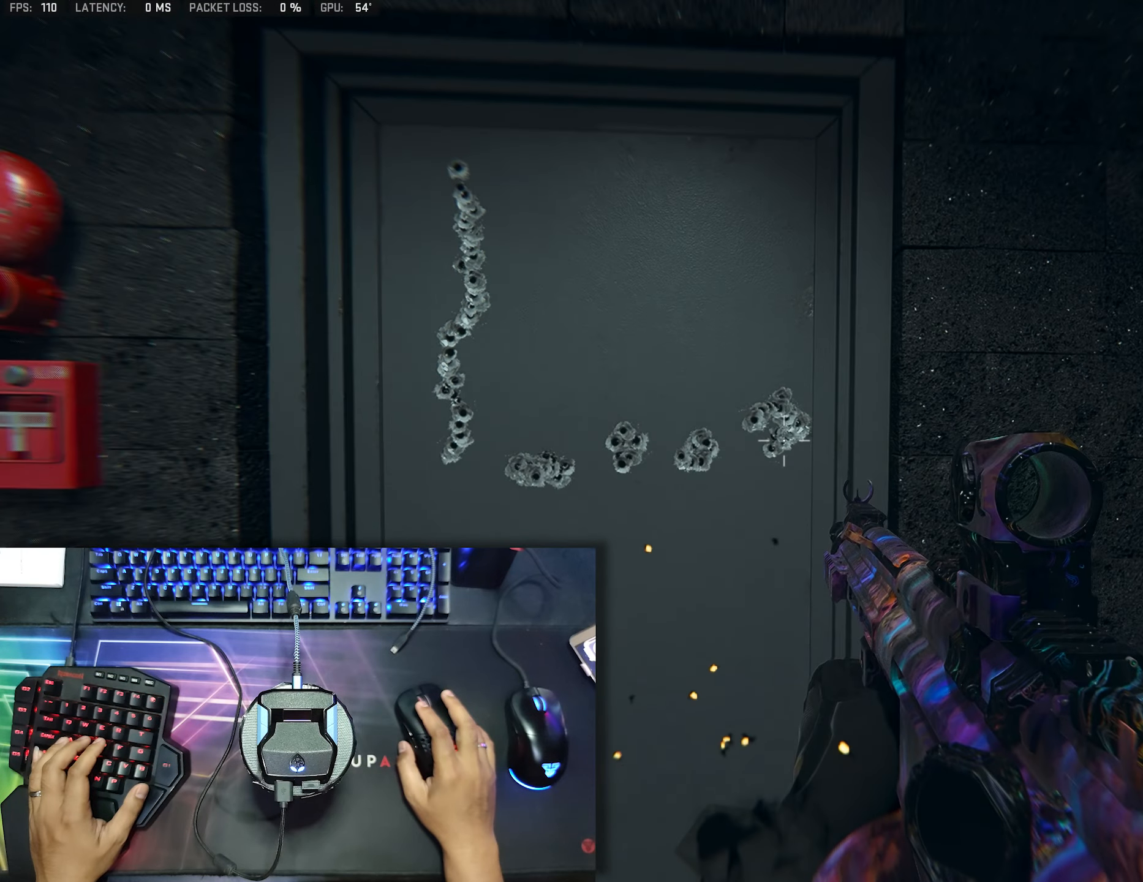
{"buttons": [], "left_stick": "center", "right_stick": "center", "events": [[167, "right_stick", "down-left"], [217, "left_stick", "down"], [250, "right_stick", "center"], [367, "left_stick", "center"]]}
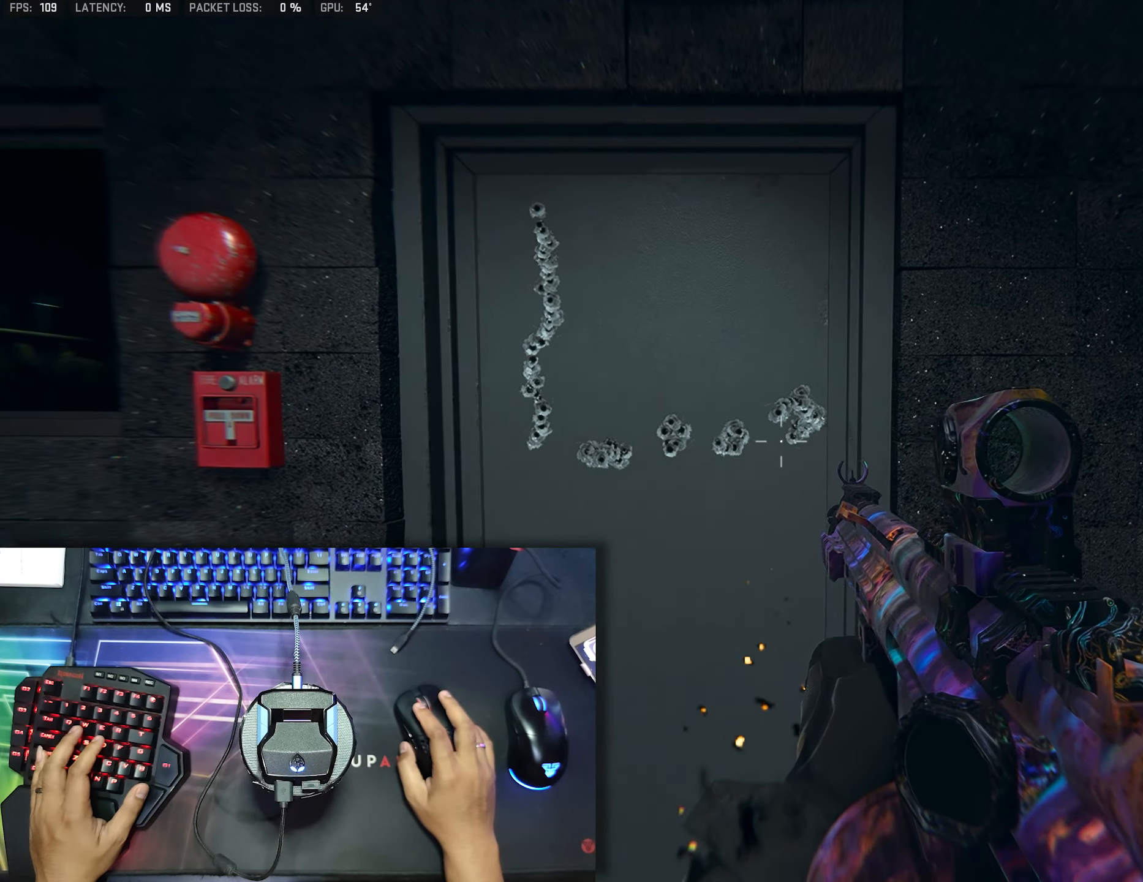
{"buttons": [], "left_stick": "center", "right_stick": "center", "events": [[17, "left_stick", "left"], [300, "left_stick", "center"]]}
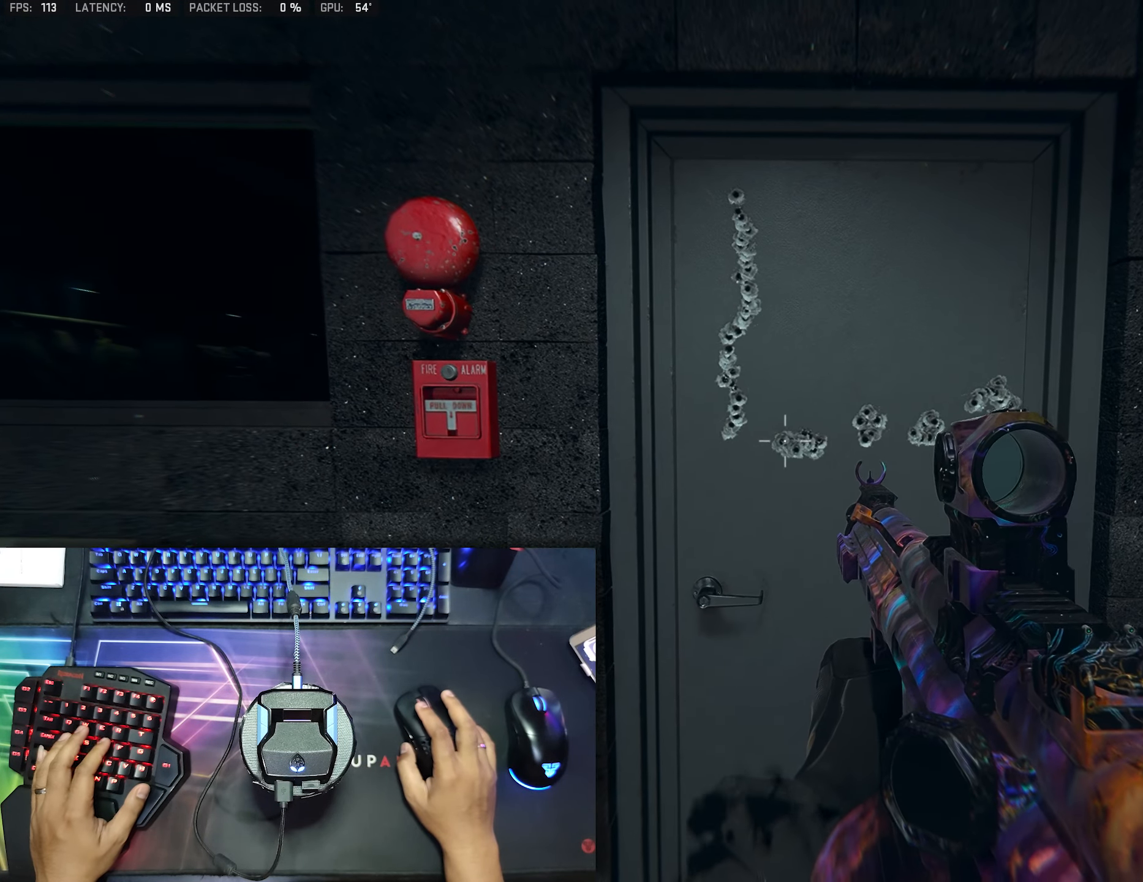
{"buttons": [], "left_stick": "center", "right_stick": "center", "events": [[217, "left_stick", "up"], [367, "left_stick", "center"]]}
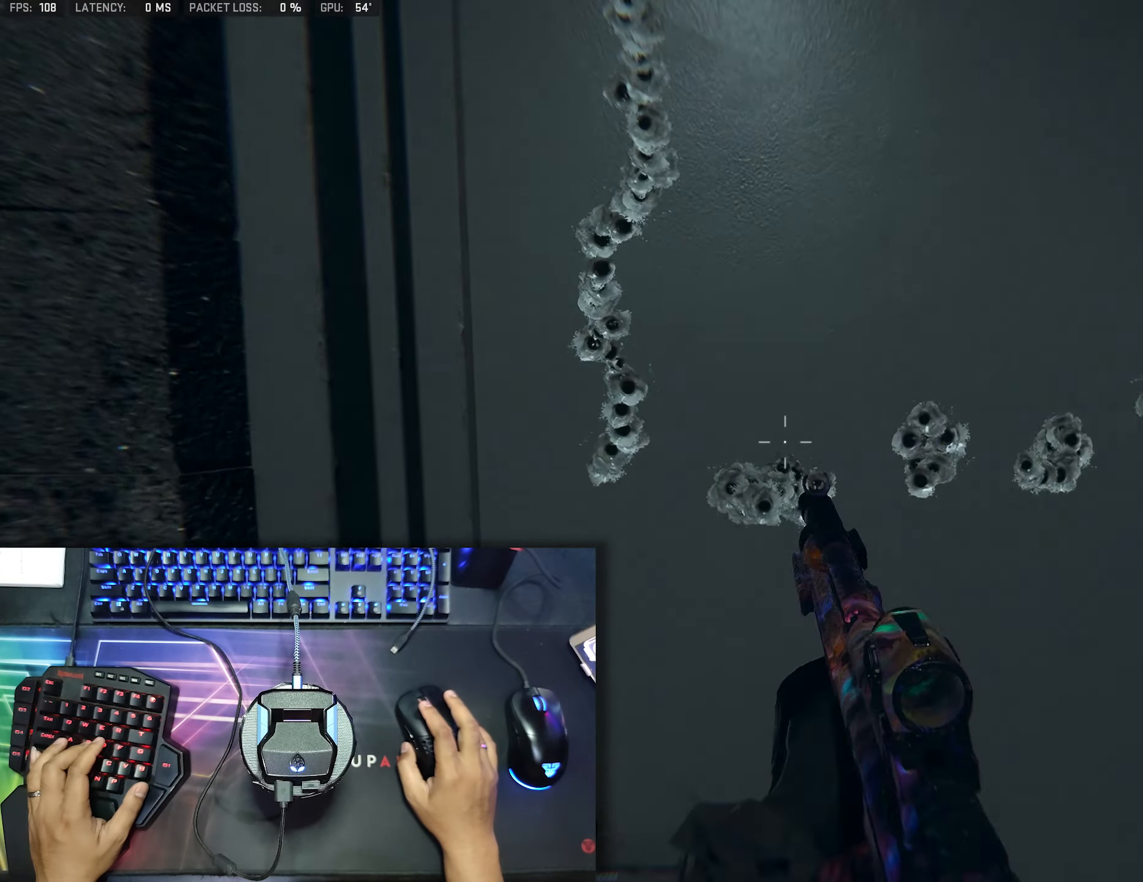
{"buttons": [], "left_stick": "center", "right_stick": "center", "events": [[84, "left_stick", "down"], [300, "left_stick", "center"]]}
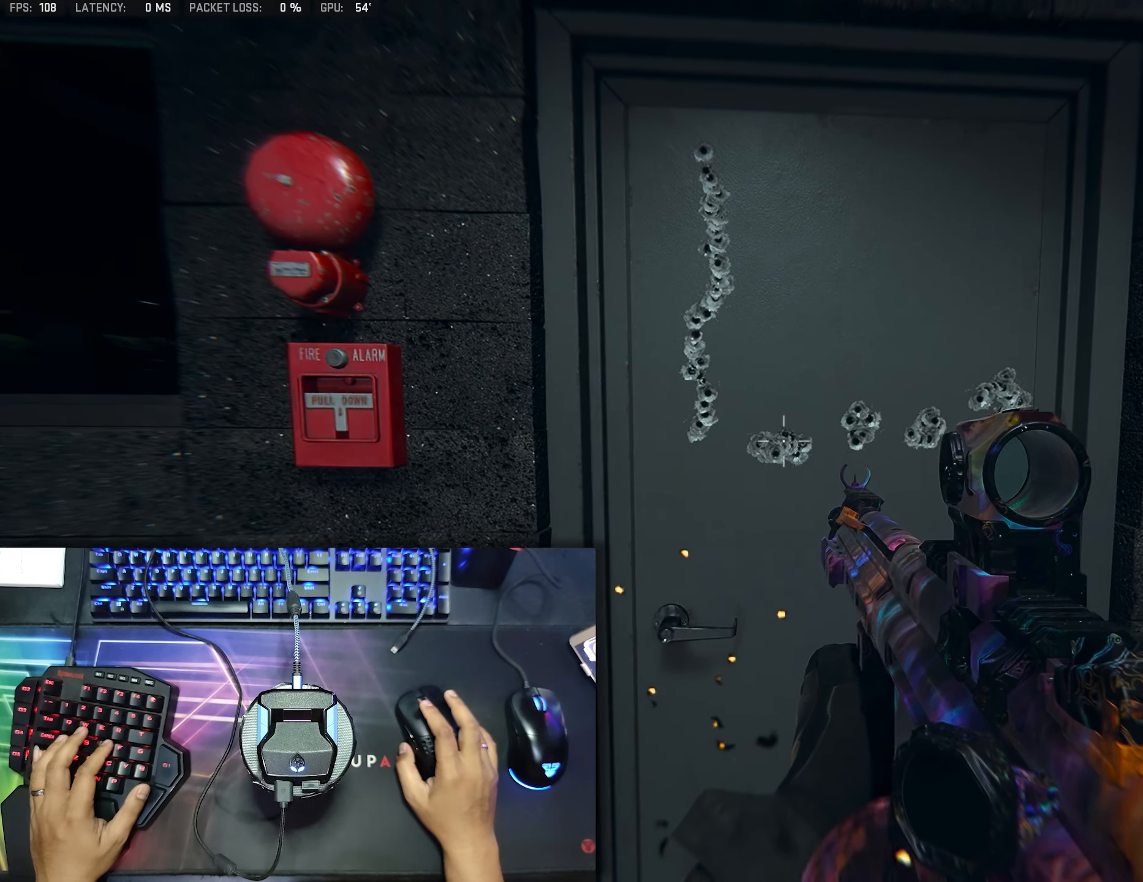
{"buttons": [], "left_stick": "left", "right_stick": "center", "events": [[50, "left_stick", "right"], [167, "left_stick", "center"], [500, "left_stick", "left"]]}
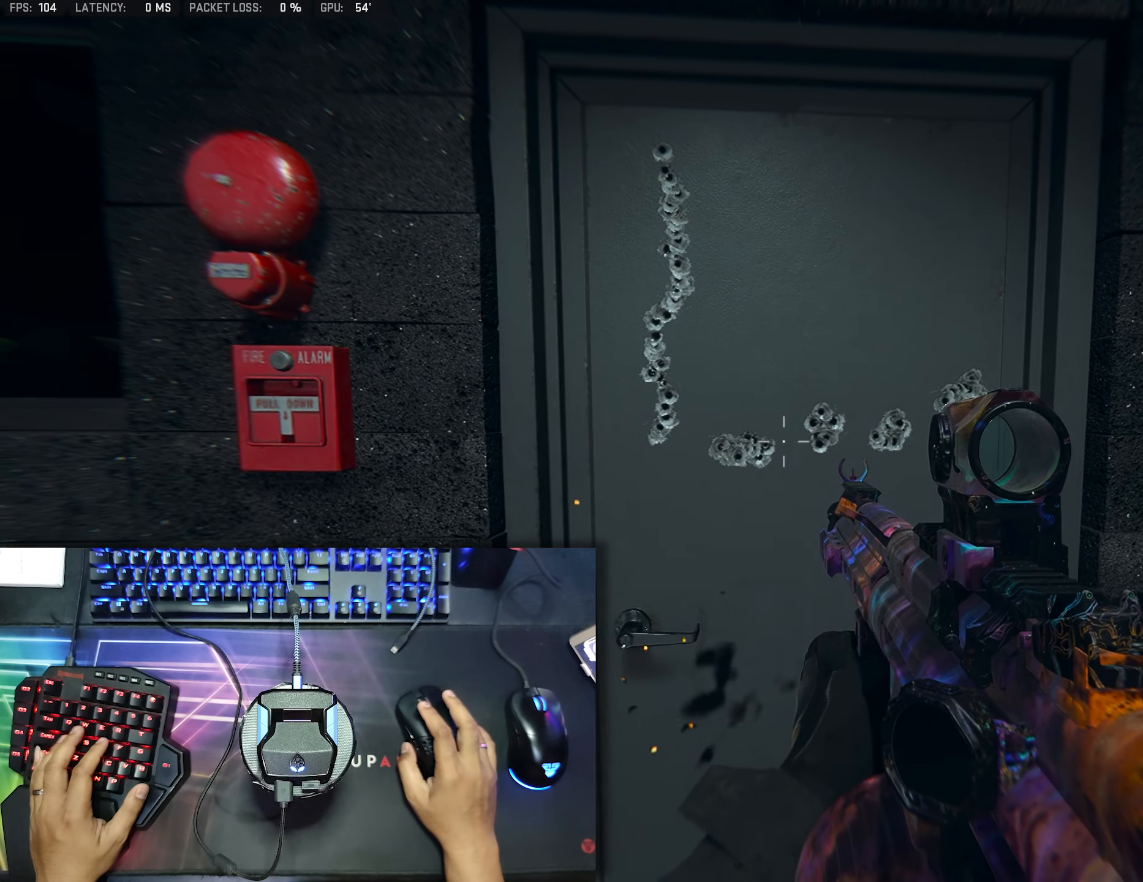
{"buttons": [], "left_stick": "right", "right_stick": "center", "events": [[84, "right_stick", "down-right"], [117, "left_stick", "center"], [134, "right_stick", "center"], [467, "left_stick", "right"]]}
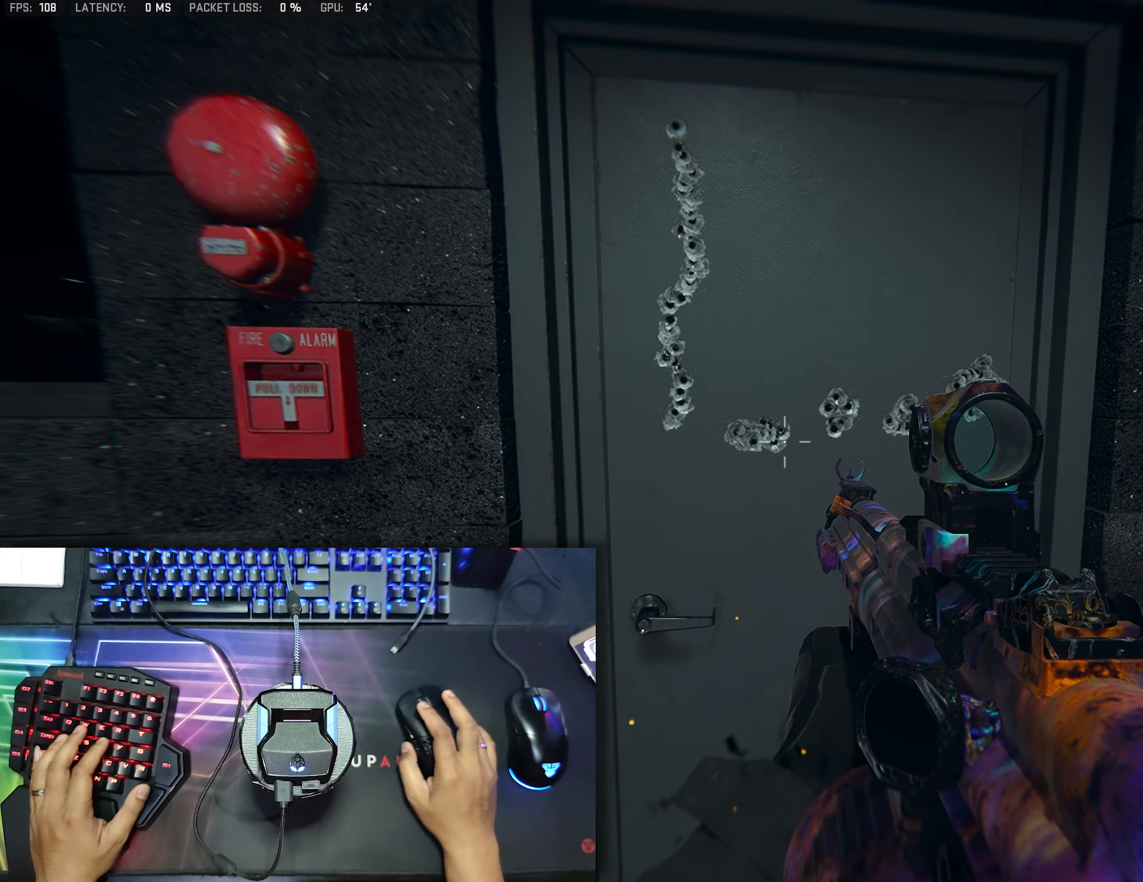
{"buttons": [], "left_stick": "center", "right_stick": "center", "events": [[84, "left_stick", "center"], [167, "right_stick", "up"], [234, "right_stick", "center"], [334, "left_stick", "right"], [450, "left_stick", "center"]]}